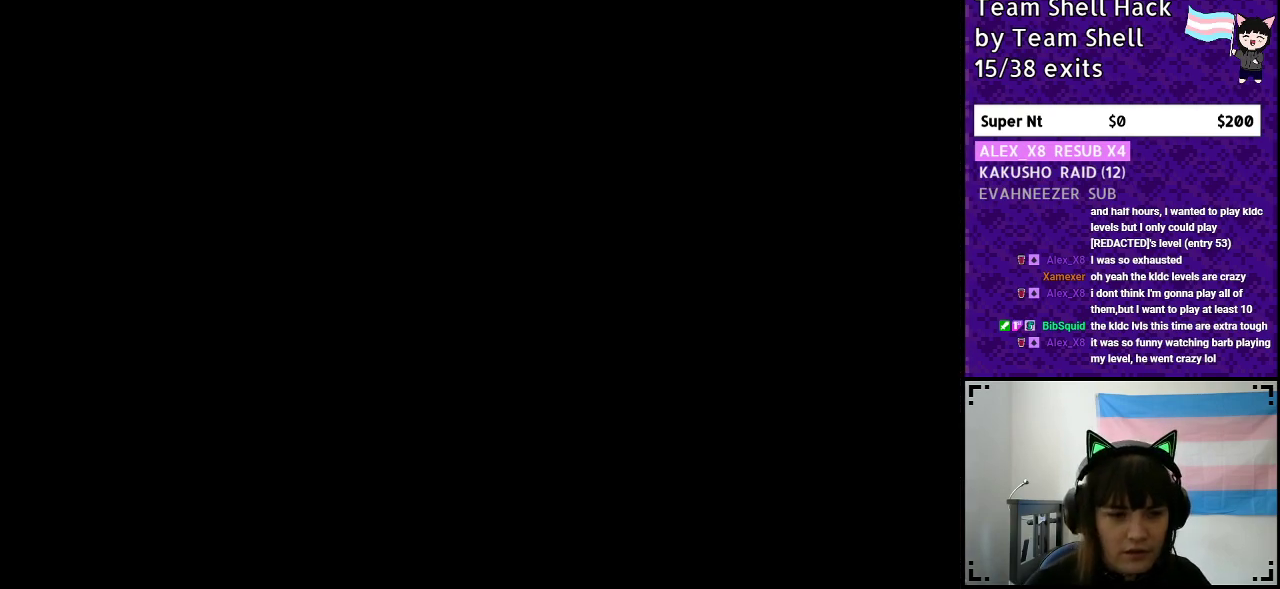
Gameplay with a controller (Nintendo layout); each line is a JSON object with the inputs held at the frame after it. "events" lists button and stick changes between this image and that frame as [ms after this image, input, new state], when the widget could be followed in between. Not read: L3 R3.
{"buttons": [], "events": []}
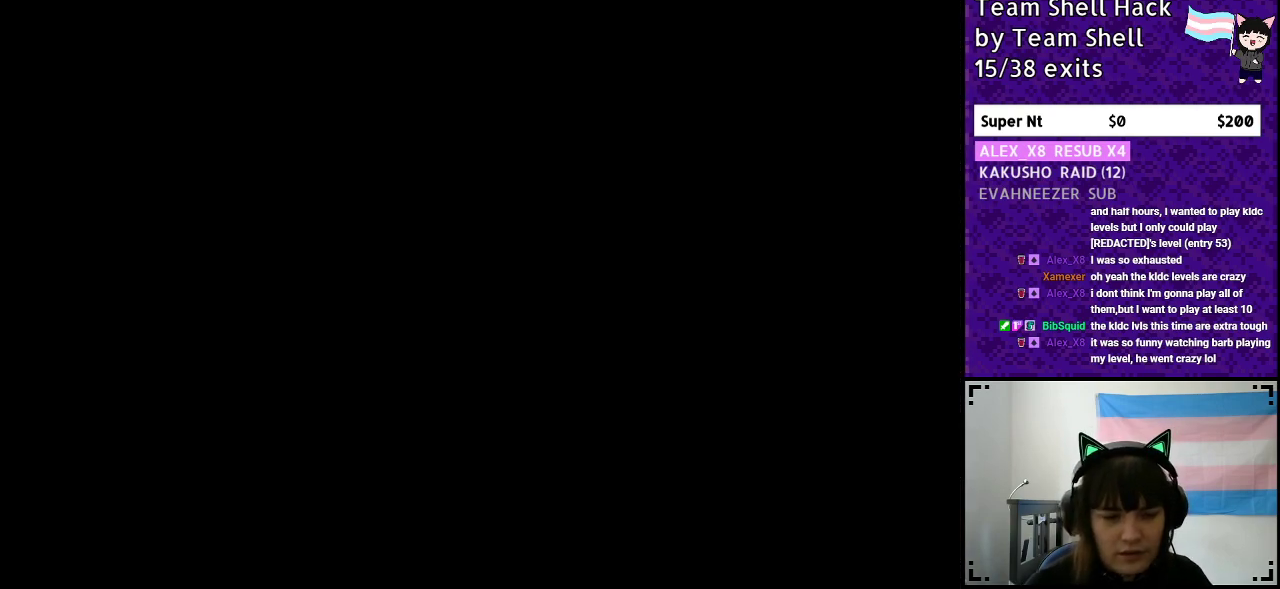
{"buttons": ["Y"], "events": [[250, "Y", "down"]]}
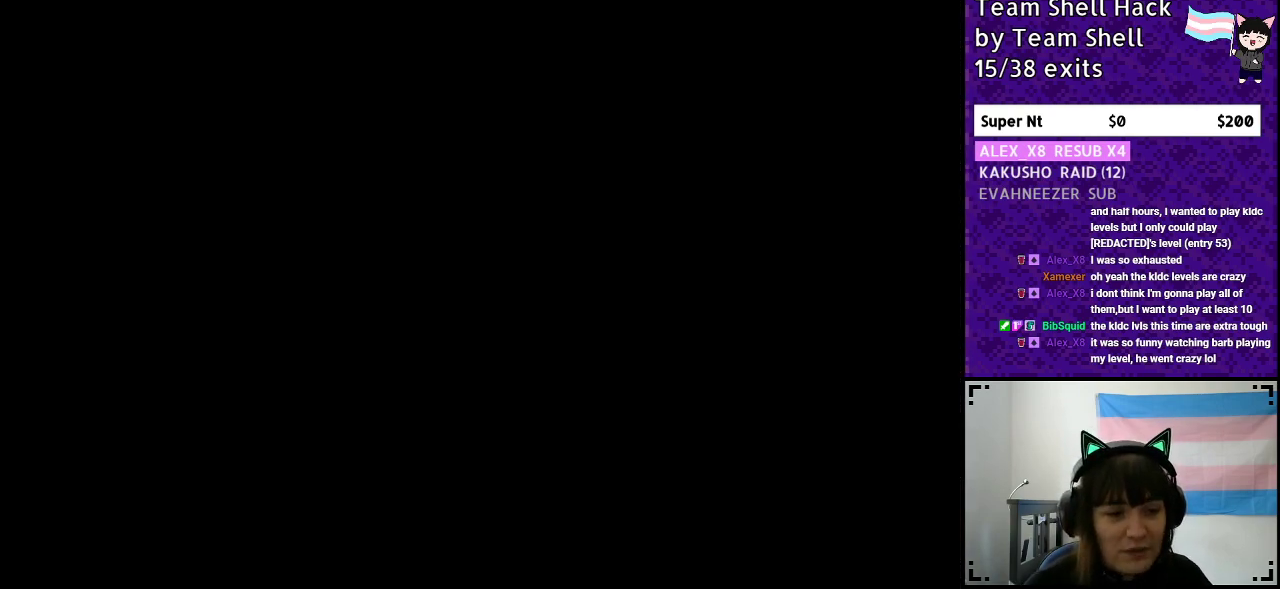
{"buttons": ["Y", "DPAD_RIGHT"], "events": [[17, "DPAD_RIGHT", "down"], [117, "DPAD_RIGHT", "up"], [317, "DPAD_RIGHT", "down"]]}
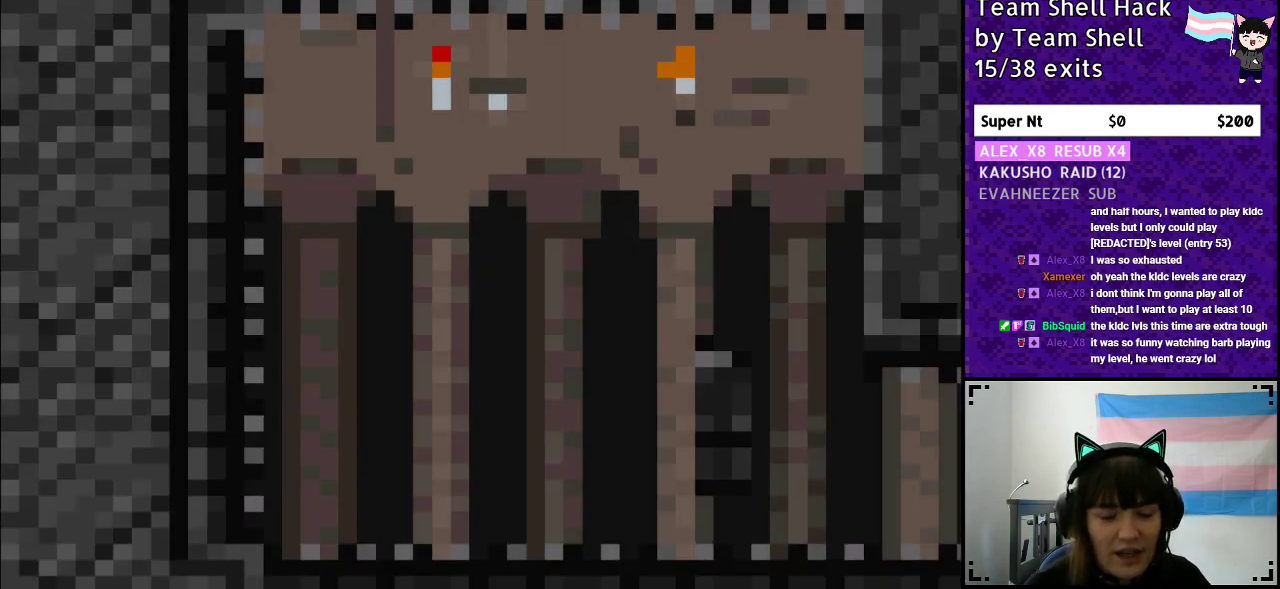
{"buttons": ["B", "Y", "DPAD_RIGHT"], "events": [[483, "B", "down"]]}
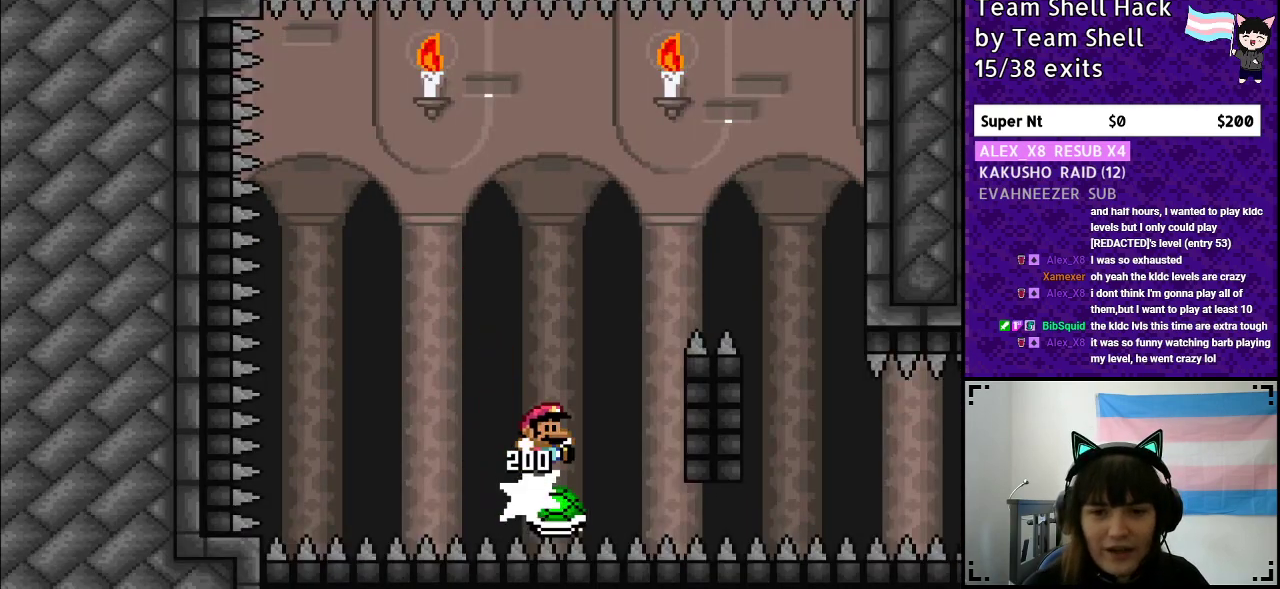
{"buttons": ["Y", "DPAD_LEFT"], "events": [[350, "B", "up"], [467, "DPAD_RIGHT", "up"], [500, "DPAD_LEFT", "down"]]}
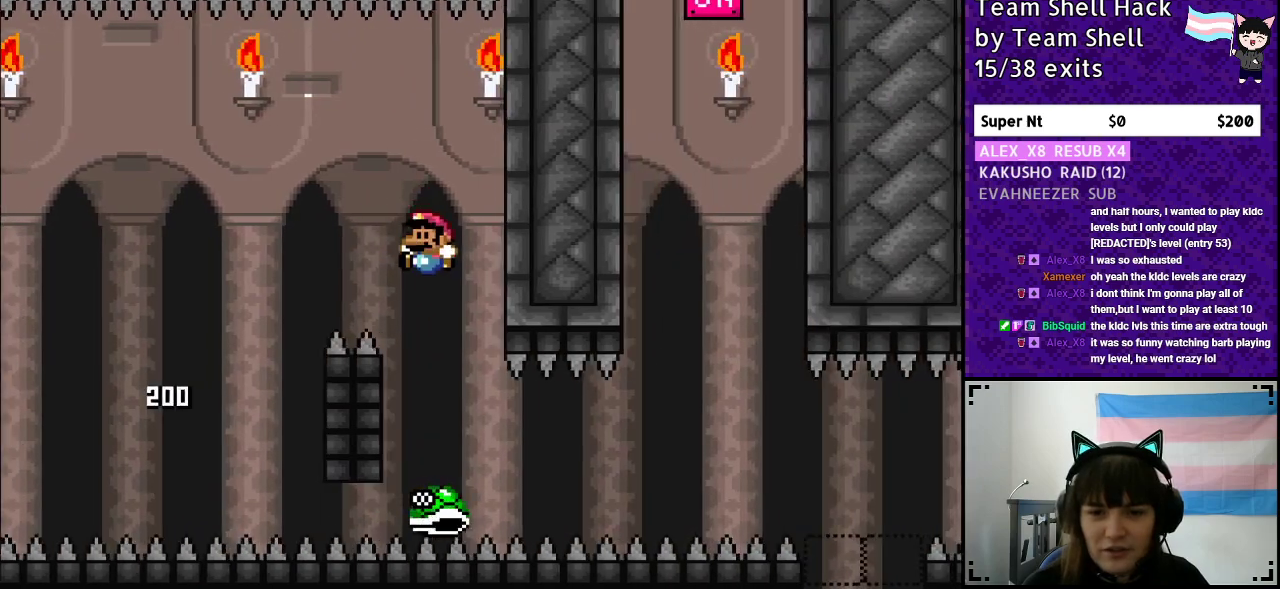
{"buttons": ["Y", "DPAD_RIGHT"], "events": [[133, "DPAD_LEFT", "up"], [133, "DPAD_UP", "down"], [167, "DPAD_UP", "up"], [200, "DPAD_RIGHT", "down"]]}
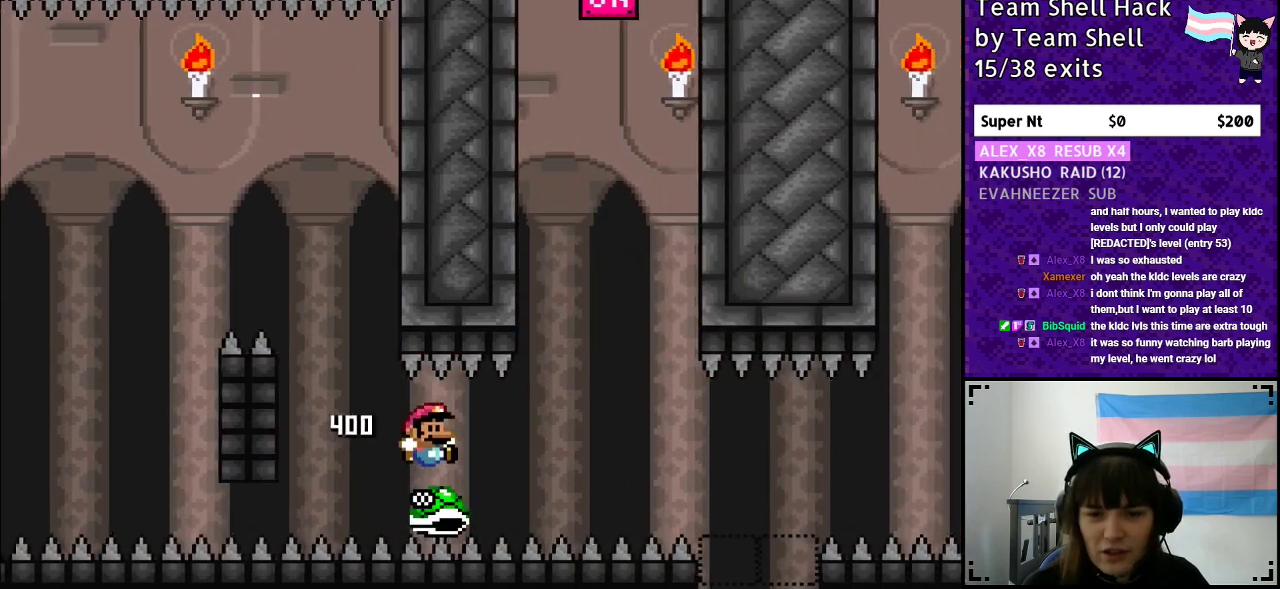
{"buttons": ["B", "Y"], "events": [[317, "B", "down"], [317, "DPAD_RIGHT", "up"], [317, "DPAD_UP", "down"], [333, "DPAD_LEFT", "down"], [333, "DPAD_UP", "up"], [500, "DPAD_LEFT", "up"]]}
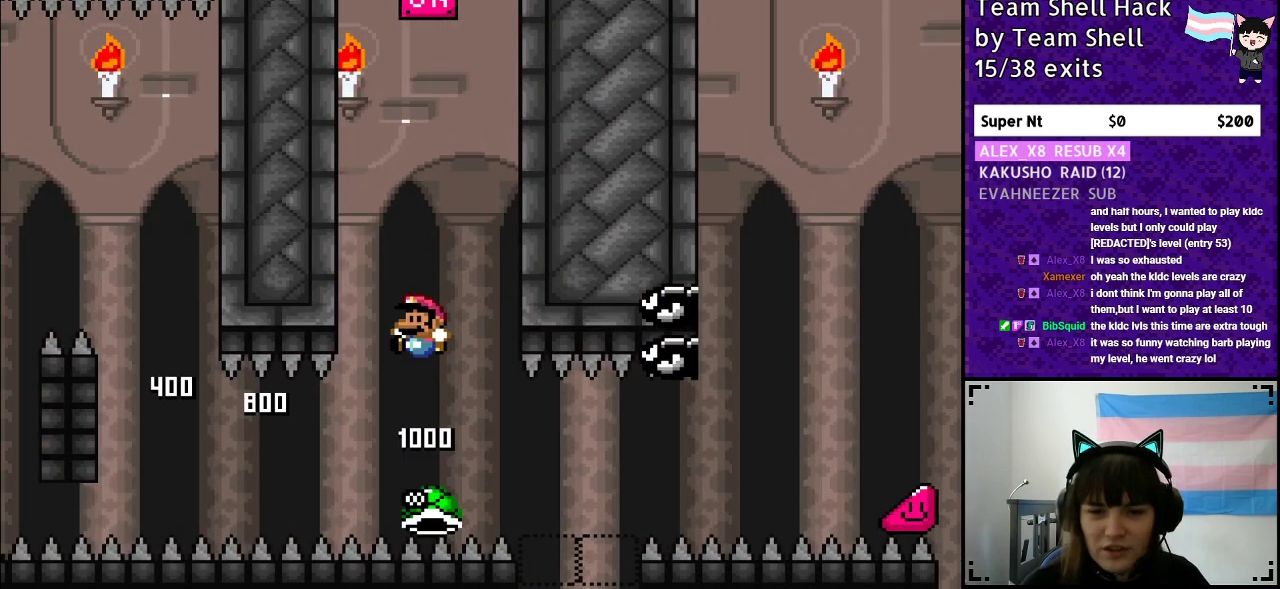
{"buttons": ["B", "Y", "DPAD_LEFT"], "events": [[17, "DPAD_UP", "down"], [50, "DPAD_UP", "up"], [267, "DPAD_RIGHT", "down"], [383, "B", "up"], [433, "DPAD_RIGHT", "up"], [483, "B", "down"], [483, "DPAD_LEFT", "down"]]}
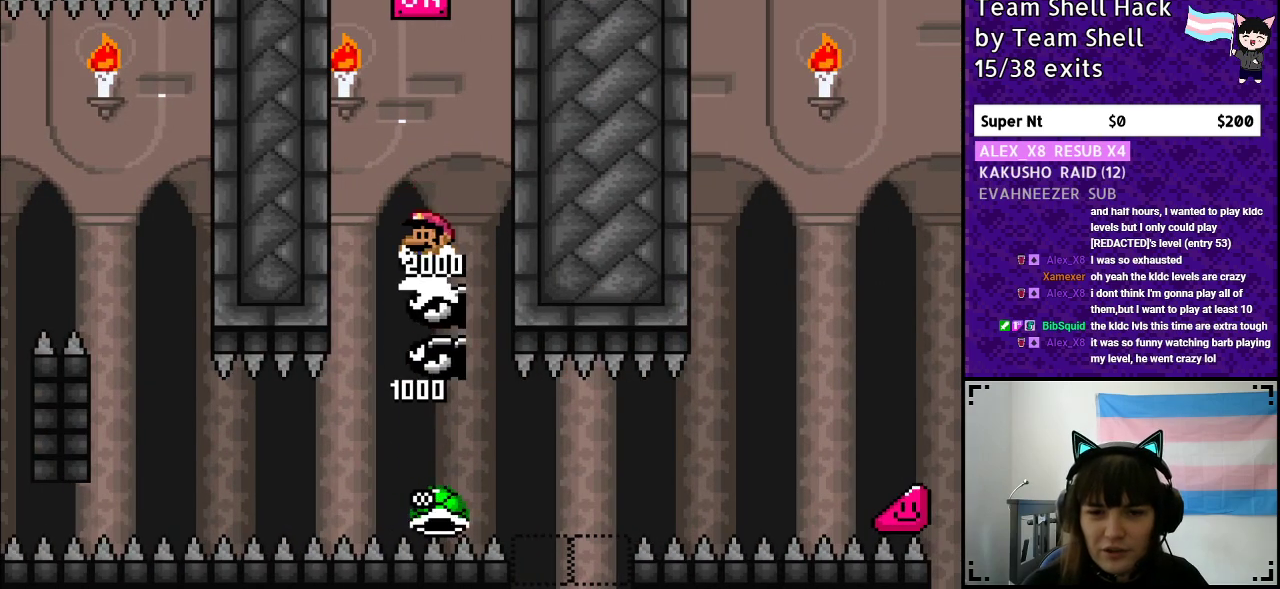
{"buttons": ["B", "Y"], "events": [[117, "DPAD_LEFT", "up"], [133, "DPAD_UP", "down"], [150, "DPAD_UP", "up"], [183, "DPAD_RIGHT", "down"], [333, "DPAD_RIGHT", "up"], [333, "DPAD_UP", "down"], [350, "DPAD_LEFT", "down"], [350, "DPAD_UP", "up"], [500, "DPAD_LEFT", "up"]]}
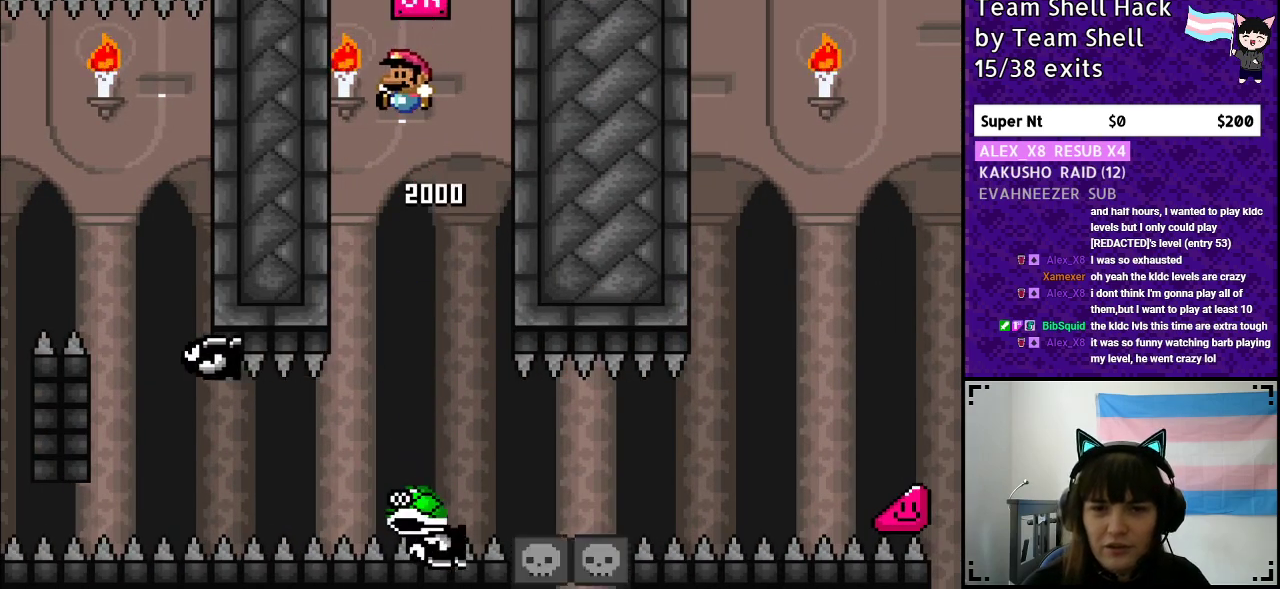
{"buttons": ["Y", "DPAD_RIGHT"], "events": [[83, "B", "up"], [150, "DPAD_RIGHT", "down"]]}
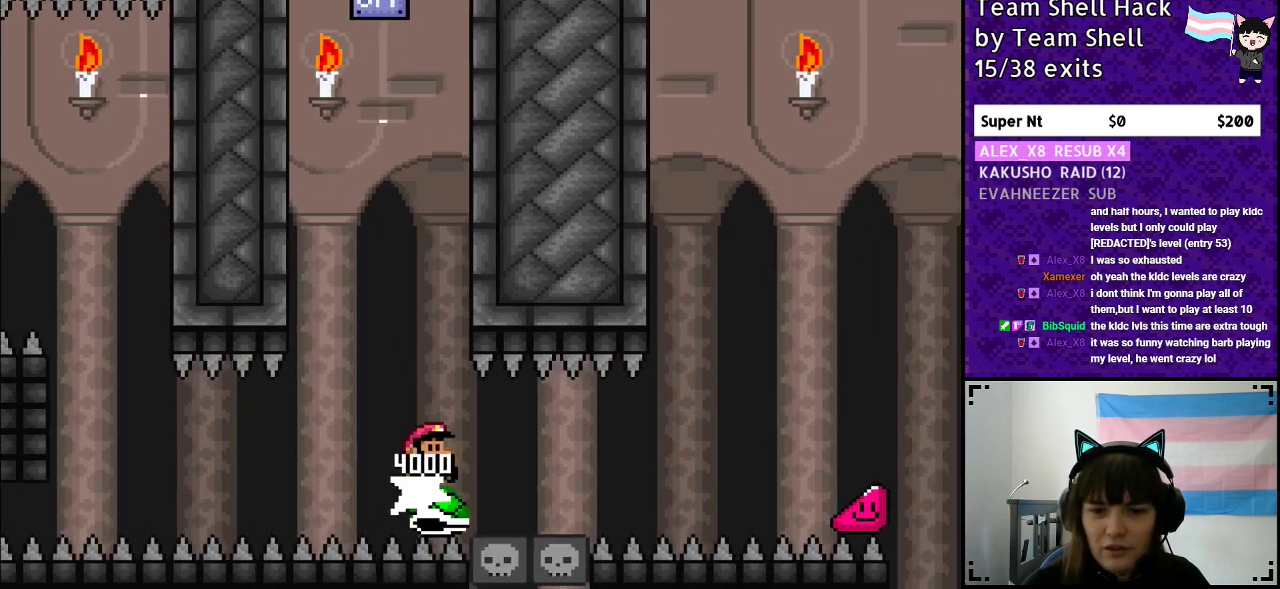
{"buttons": ["B", "Y", "DPAD_RIGHT"], "events": [[467, "B", "down"]]}
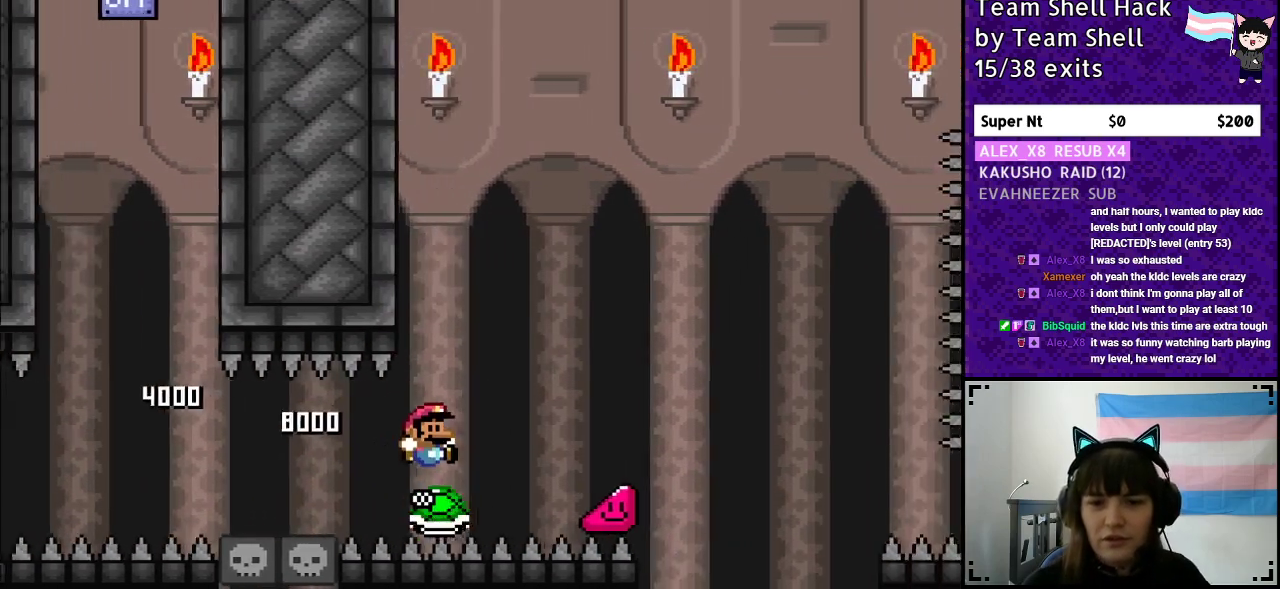
{"buttons": ["Y", "DPAD_RIGHT"], "events": [[417, "B", "up"]]}
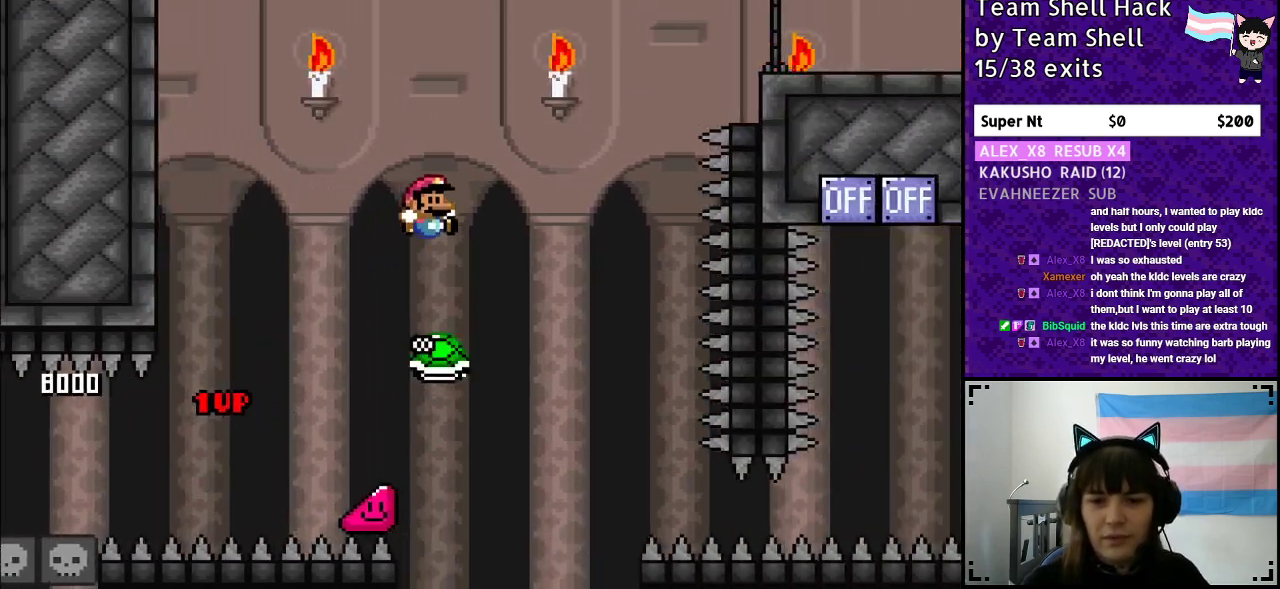
{"buttons": ["B", "Y", "DPAD_RIGHT"], "events": [[83, "B", "down"], [250, "DPAD_RIGHT", "up"], [250, "DPAD_UP", "down"], [267, "DPAD_UP", "up"], [317, "DPAD_LEFT", "down"], [350, "DPAD_LEFT", "up"], [350, "DPAD_RIGHT", "down"]]}
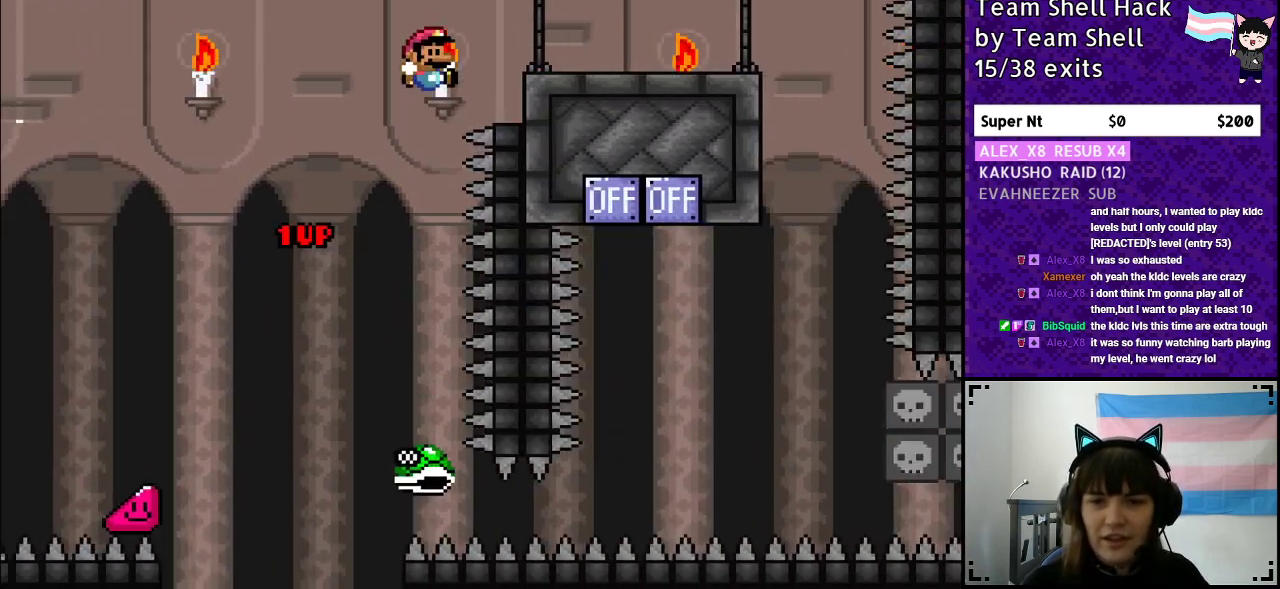
{"buttons": ["B", "Y", "DPAD_RIGHT"], "events": []}
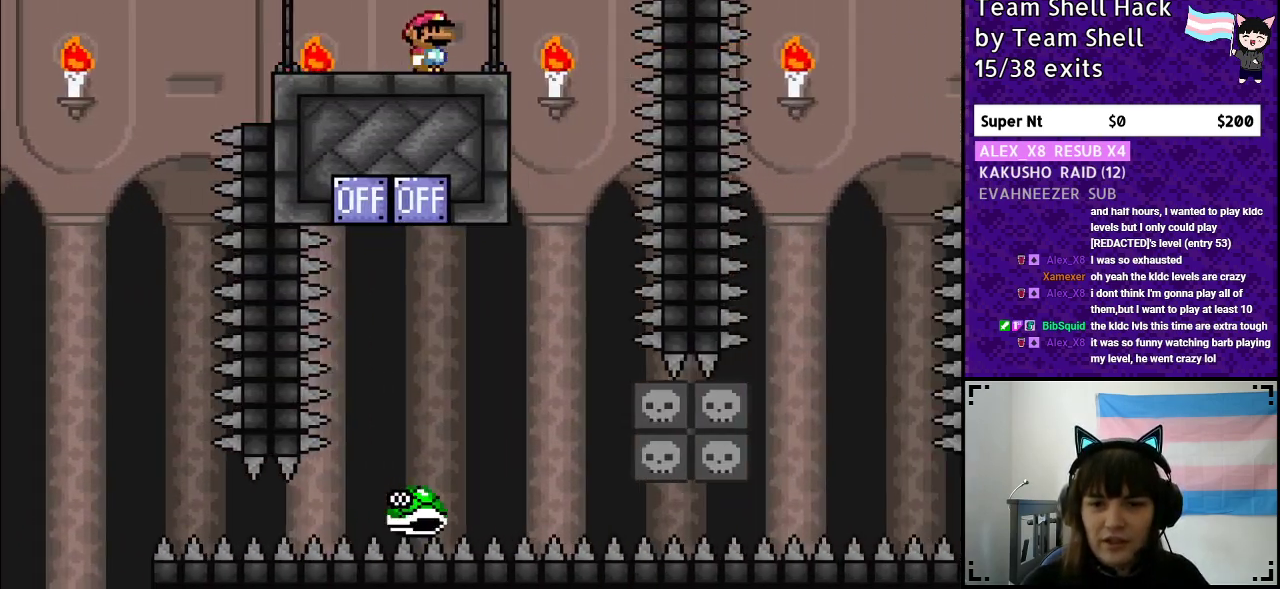
{"buttons": ["Y"], "events": [[217, "DPAD_RIGHT", "up"], [267, "DPAD_LEFT", "down"], [450, "B", "up"], [450, "DPAD_LEFT", "up"]]}
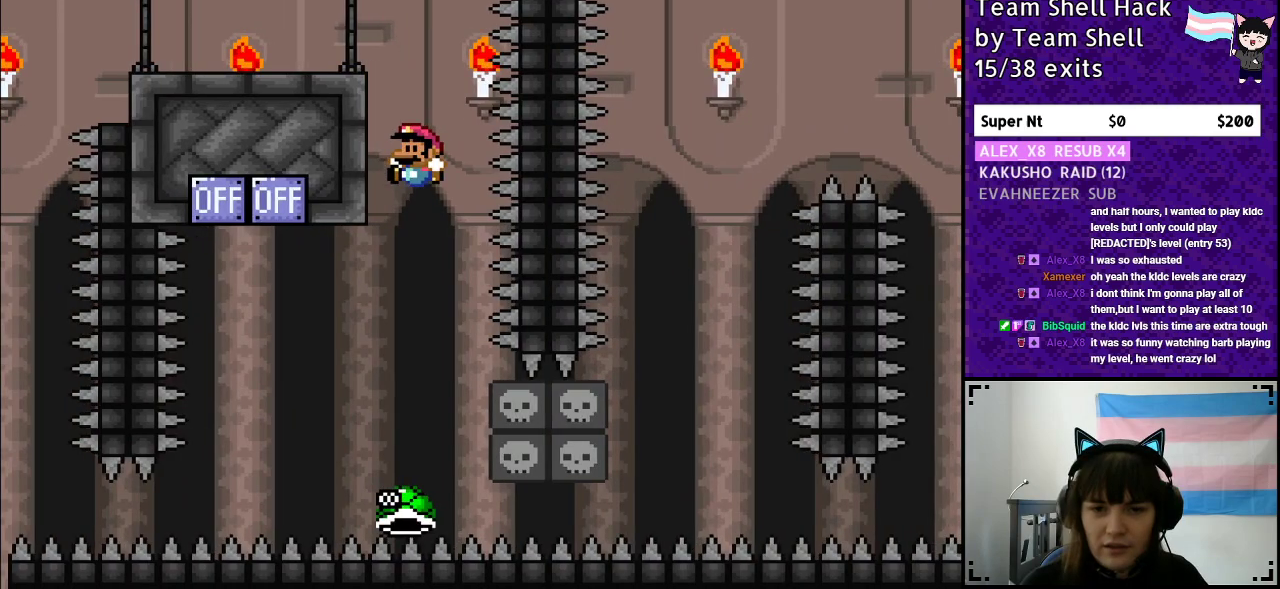
{"buttons": ["B", "Y", "DPAD_LEFT"], "events": [[117, "DPAD_LEFT", "down"], [167, "B", "down"]]}
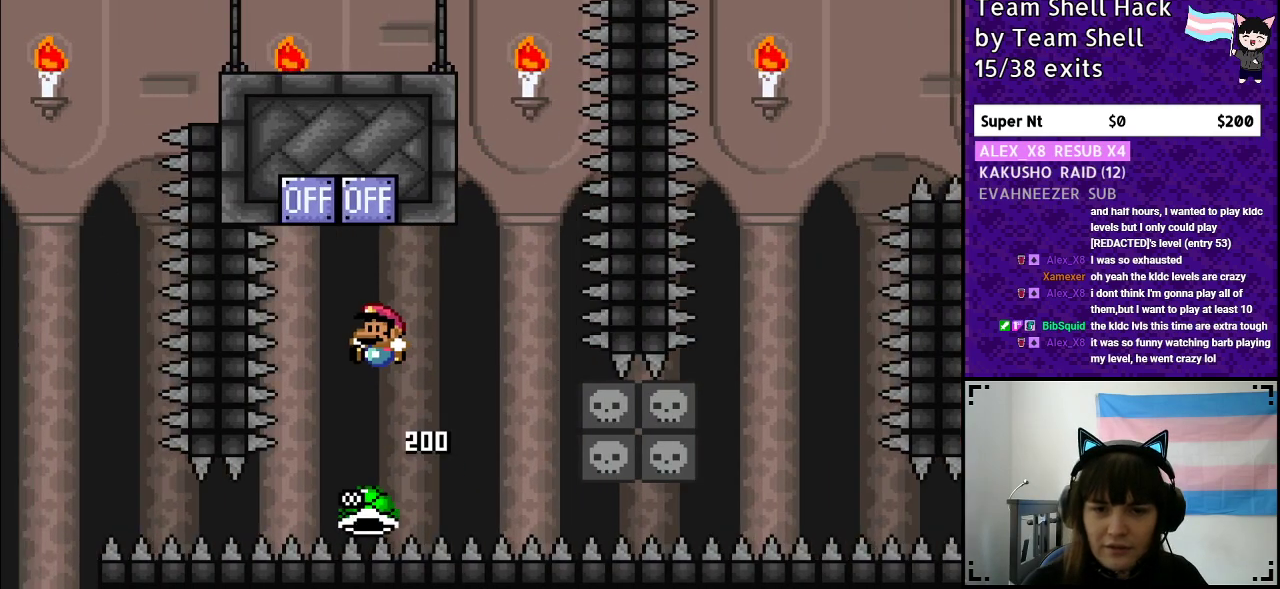
{"buttons": ["Y"], "events": [[17, "DPAD_LEFT", "up"], [67, "DPAD_UP", "down"], [83, "DPAD_RIGHT", "down"], [83, "DPAD_UP", "up"], [300, "DPAD_RIGHT", "up"], [383, "B", "up"]]}
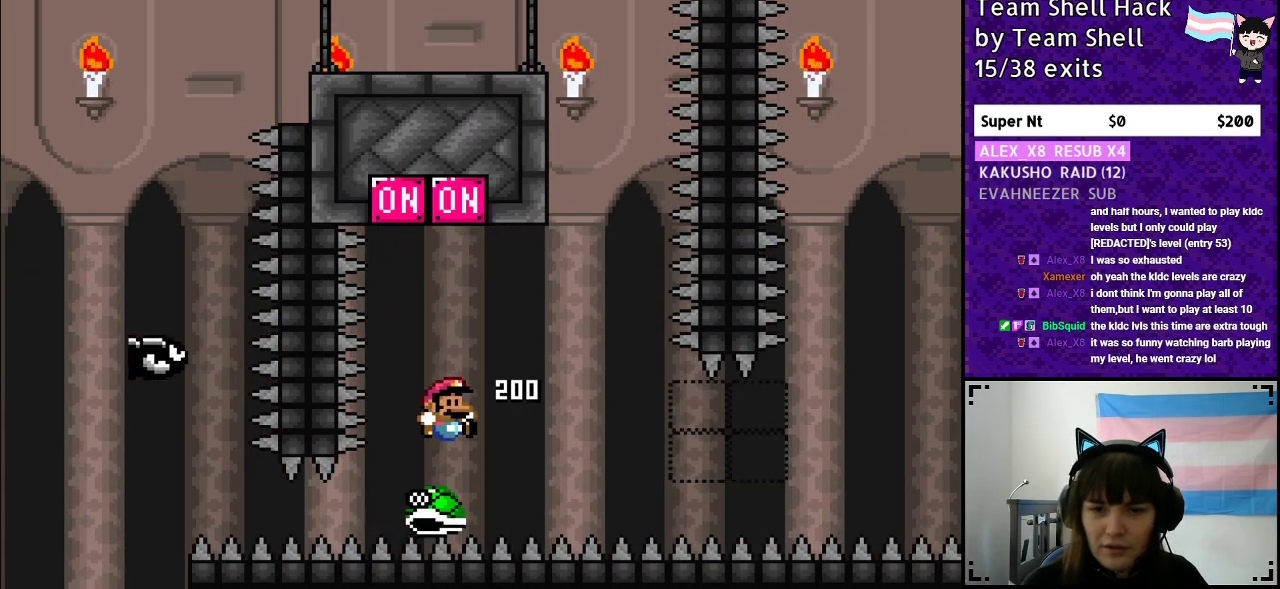
{"buttons": ["Y", "DPAD_RIGHT"], "events": [[83, "DPAD_RIGHT", "down"], [233, "DPAD_RIGHT", "up"], [433, "DPAD_RIGHT", "down"]]}
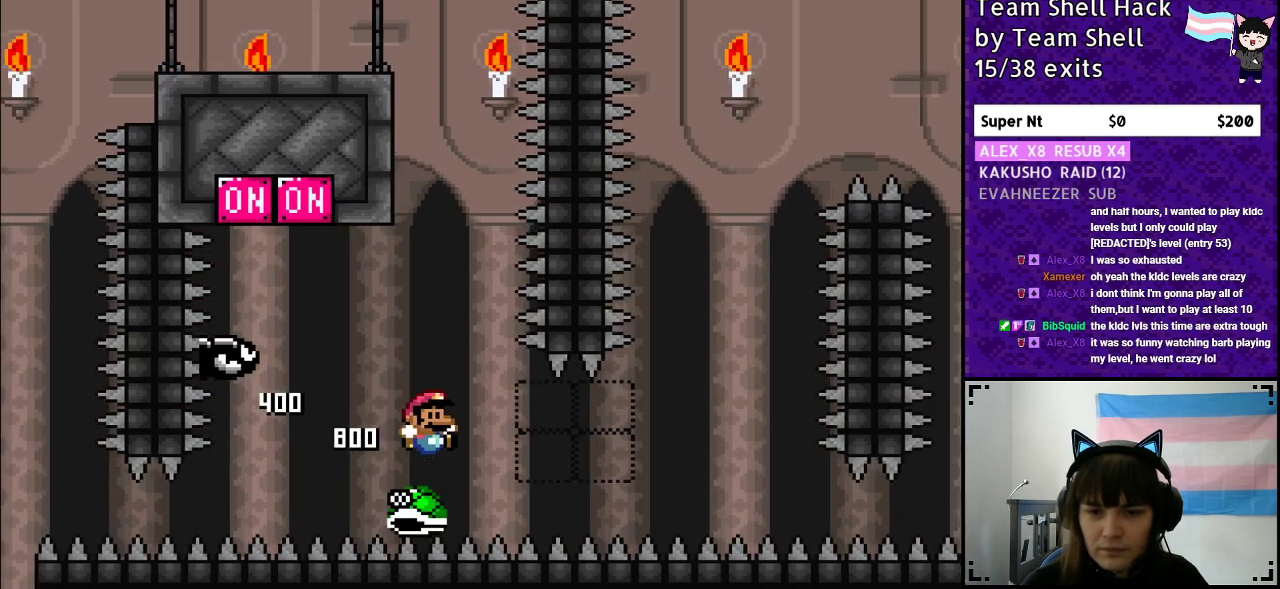
{"buttons": ["Y"], "events": [[17, "DPAD_RIGHT", "up"]]}
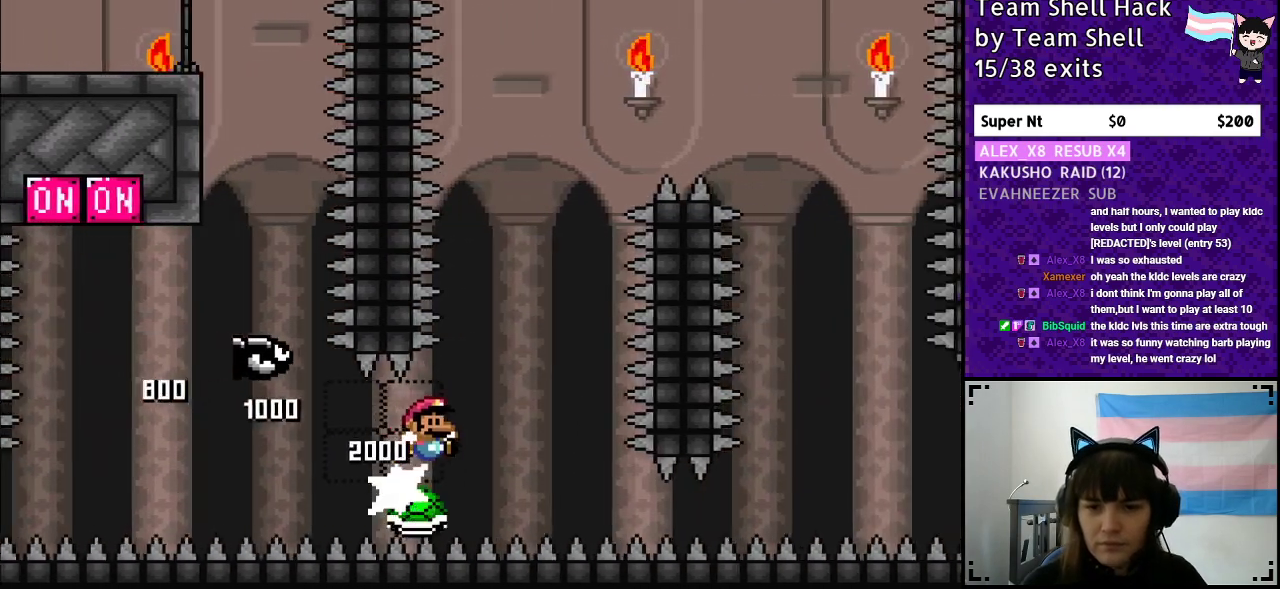
{"buttons": ["Y", "DPAD_LEFT"], "events": [[167, "B", "down"], [450, "DPAD_LEFT", "down"], [483, "B", "up"]]}
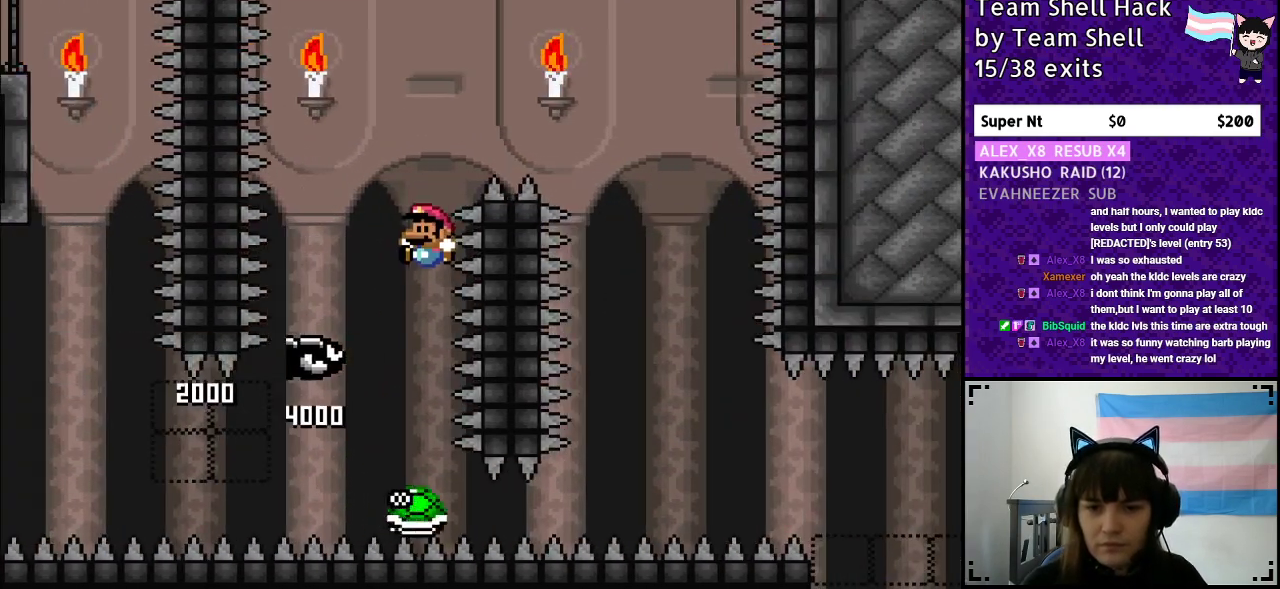
{"buttons": ["B", "Y", "DPAD_RIGHT"], "events": [[100, "DPAD_LEFT", "up"], [217, "B", "down"], [233, "DPAD_LEFT", "down"], [300, "DPAD_UP", "down"], [317, "DPAD_LEFT", "up"], [350, "DPAD_RIGHT", "down"], [350, "DPAD_UP", "up"]]}
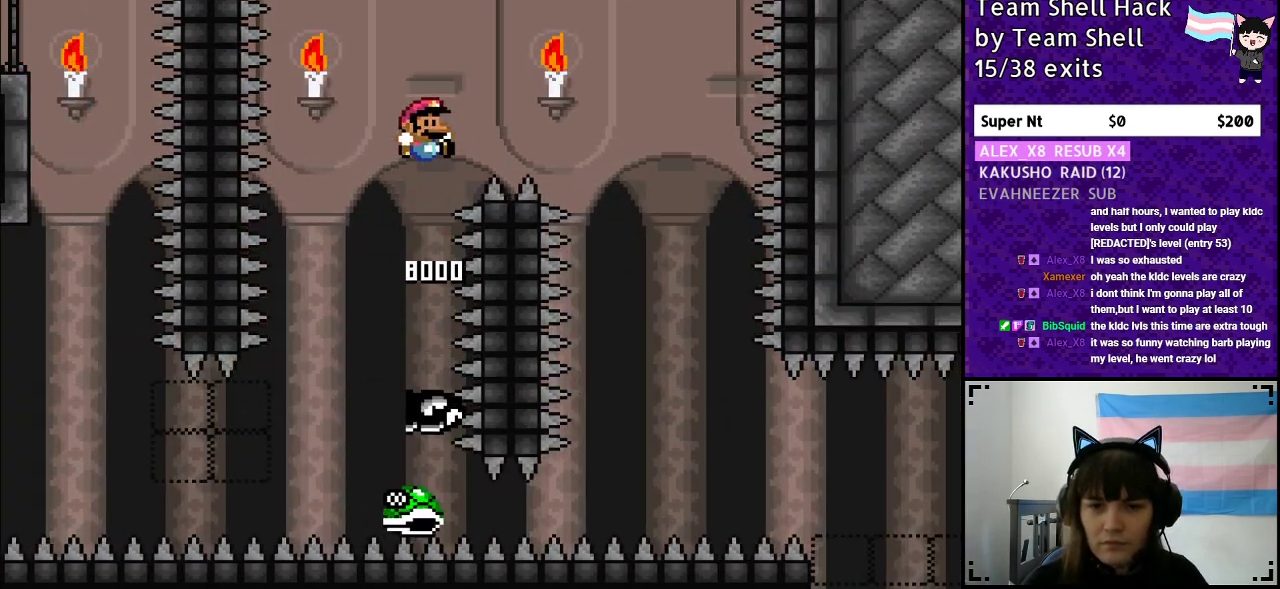
{"buttons": ["B", "Y", "DPAD_LEFT"], "events": [[467, "DPAD_RIGHT", "up"], [500, "DPAD_LEFT", "down"]]}
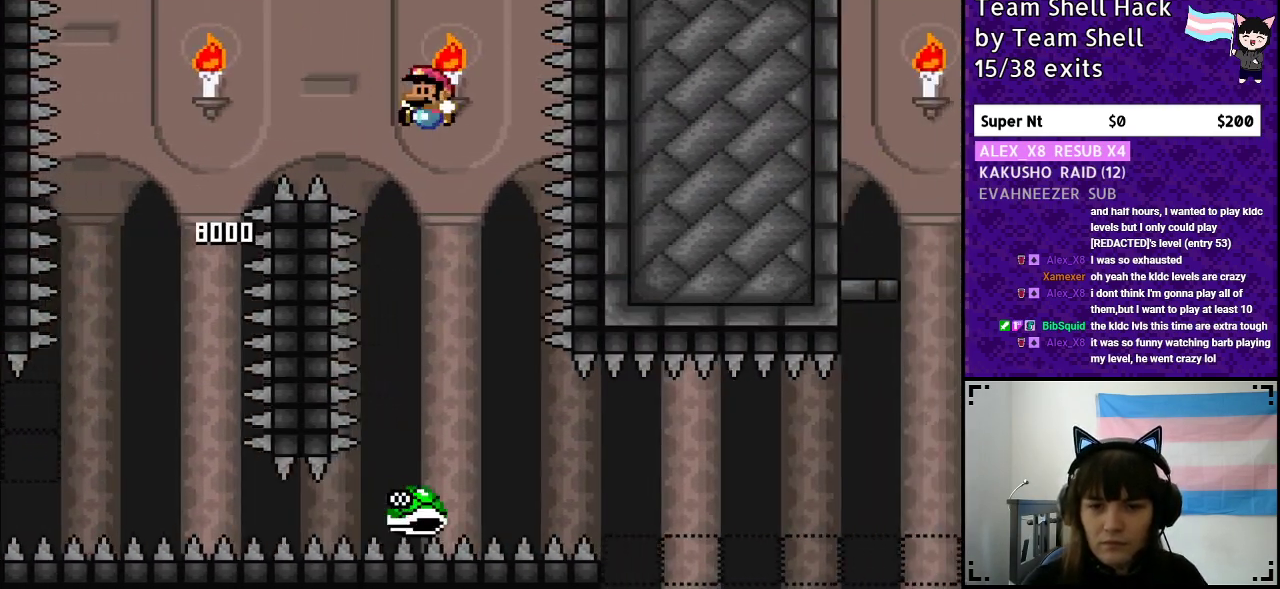
{"buttons": ["Y"], "events": [[33, "B", "up"], [150, "DPAD_LEFT", "up"], [233, "DPAD_RIGHT", "down"], [367, "DPAD_RIGHT", "up"]]}
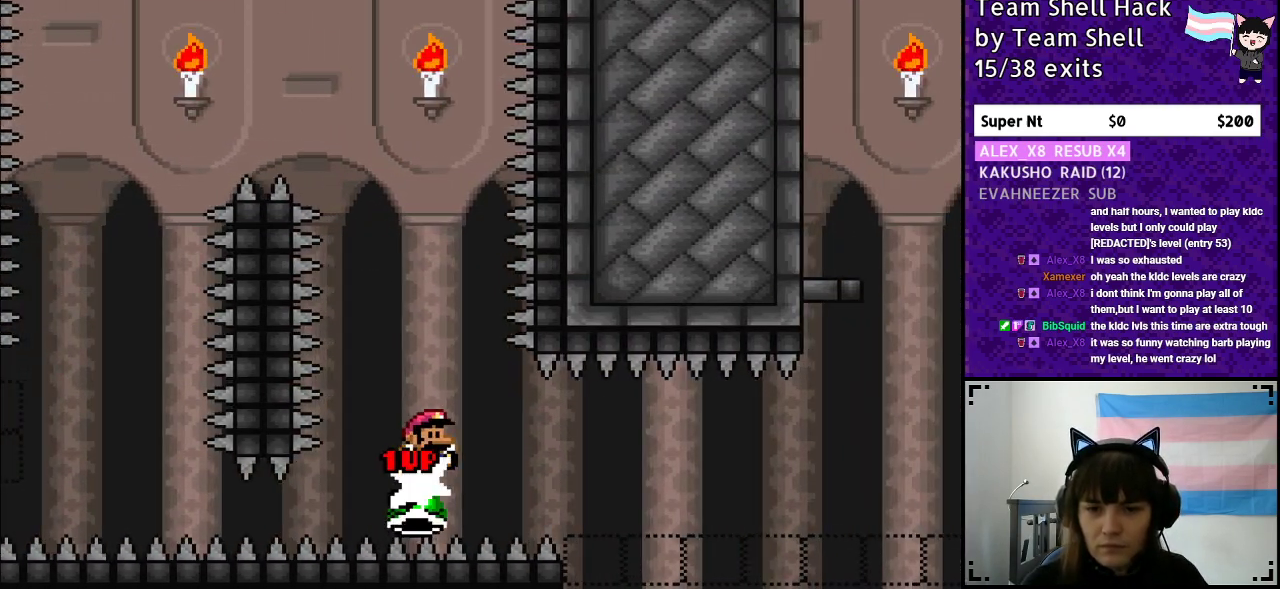
{"buttons": ["Y", "DPAD_RIGHT"], "events": [[300, "DPAD_RIGHT", "down"]]}
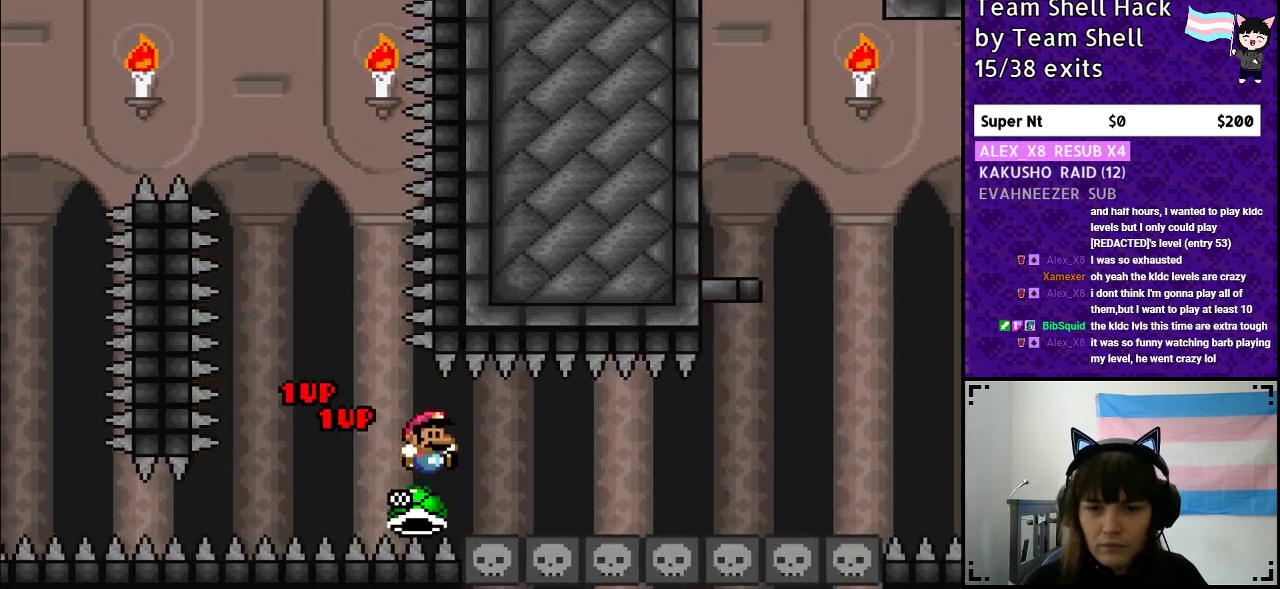
{"buttons": ["Y", "DPAD_RIGHT"], "events": []}
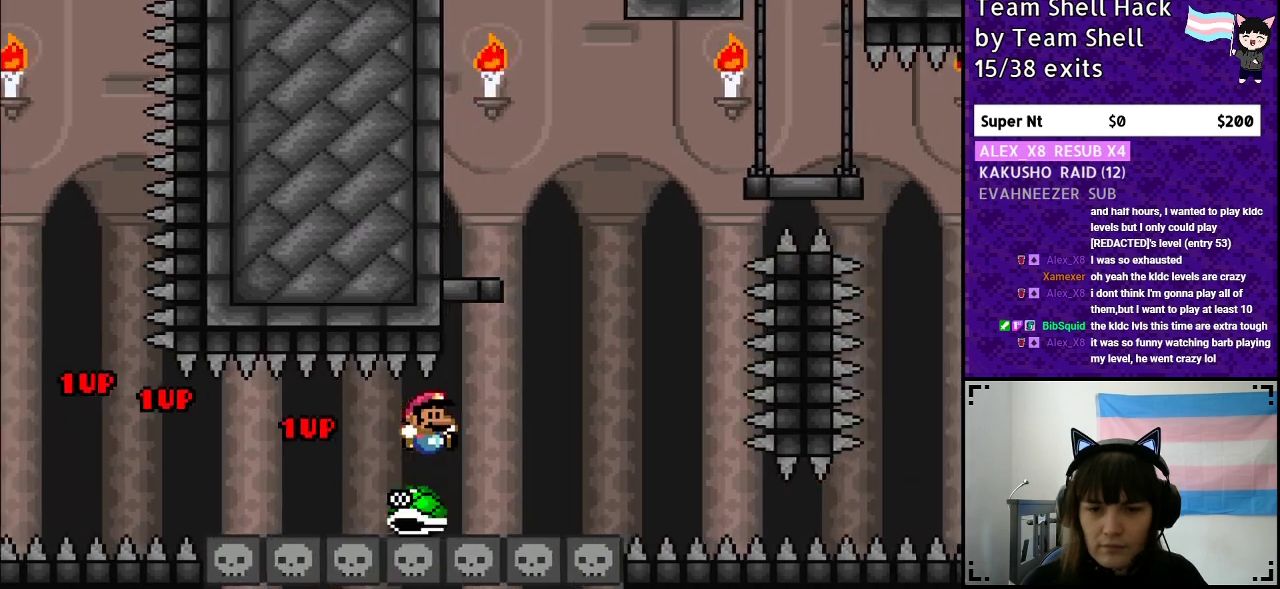
{"buttons": ["Y"], "events": [[500, "DPAD_RIGHT", "up"]]}
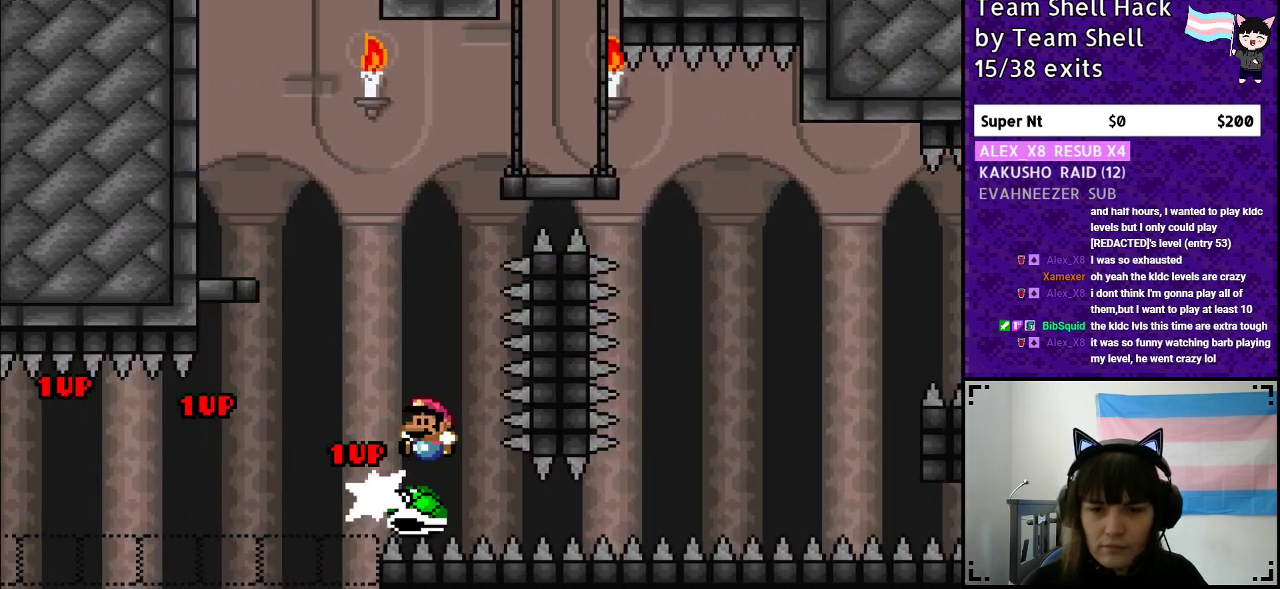
{"buttons": ["Y"], "events": [[33, "DPAD_LEFT", "down"], [133, "DPAD_LEFT", "up"]]}
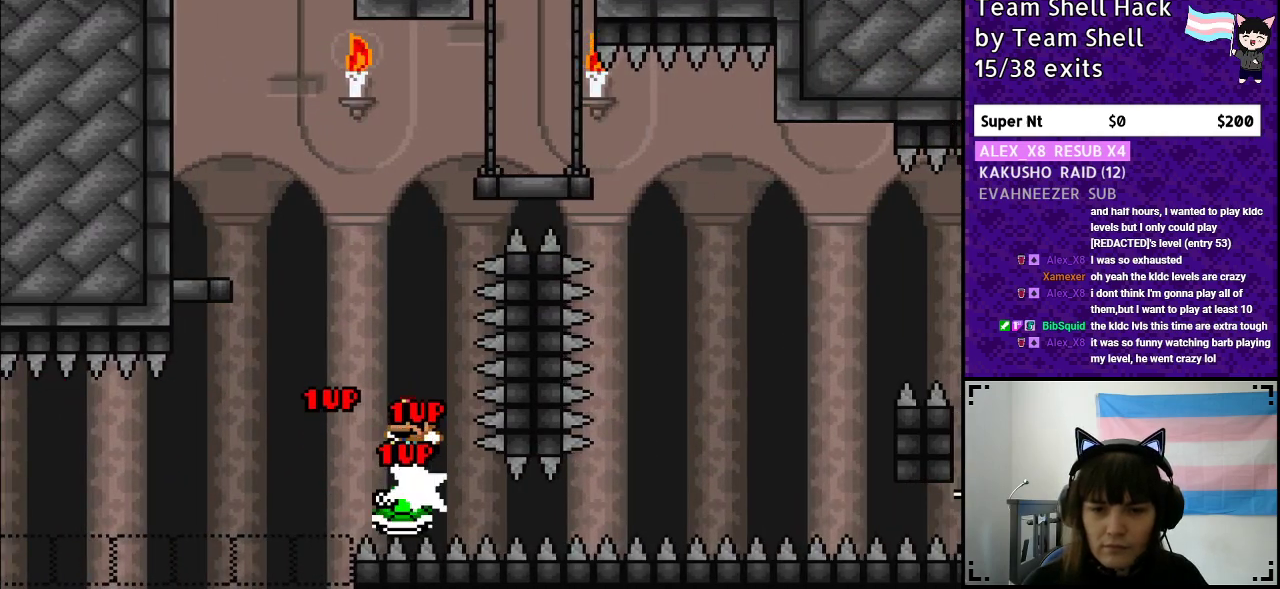
{"buttons": ["B", "Y", "DPAD_LEFT"], "events": [[333, "DPAD_LEFT", "down"], [383, "B", "down"]]}